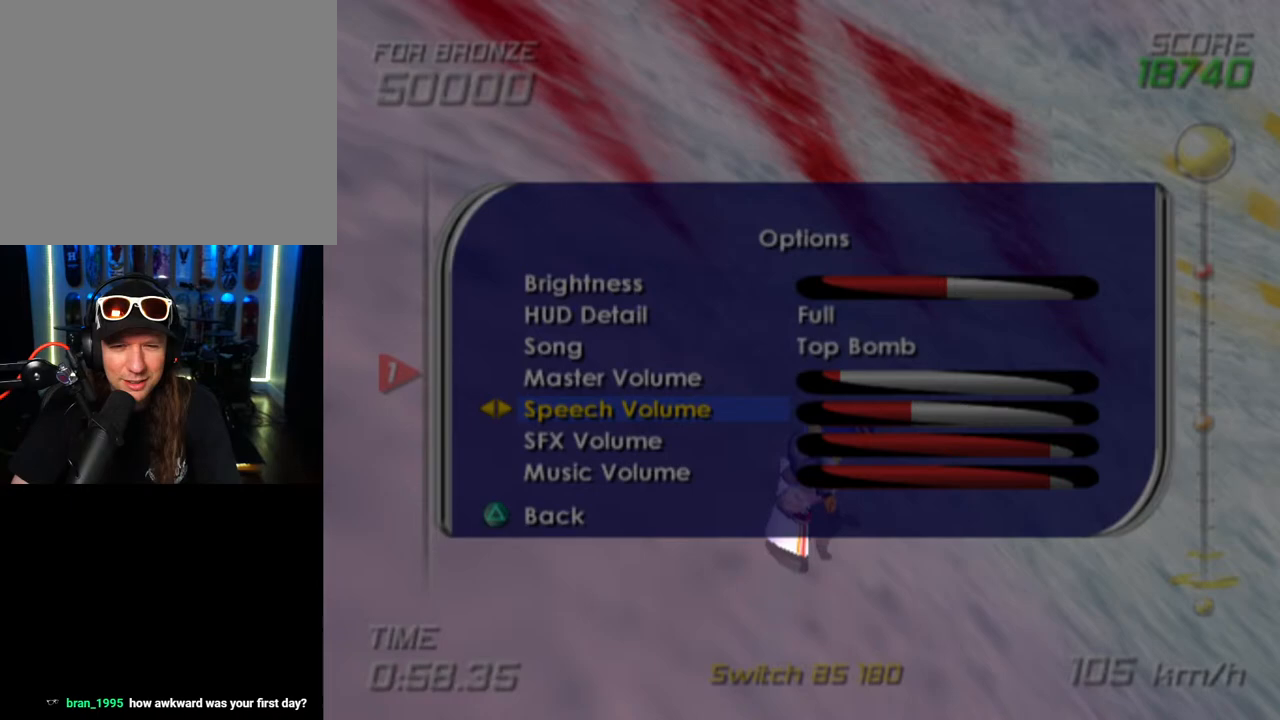
Gameplay with a controller (PlayStation layout); each line is a JSON object with the inputs held at the frame after it. "events" lists button and stick changes between this image and that frame as [ms after this image, input, new state], when the widget could be followed in between.
{"buttons": [], "left_stick": "center", "right_stick": "center", "events": [[217, "DPAD_RIGHT", "down"], [317, "DPAD_RIGHT", "up"], [383, "DPAD_RIGHT", "down"], [450, "DPAD_RIGHT", "up"]]}
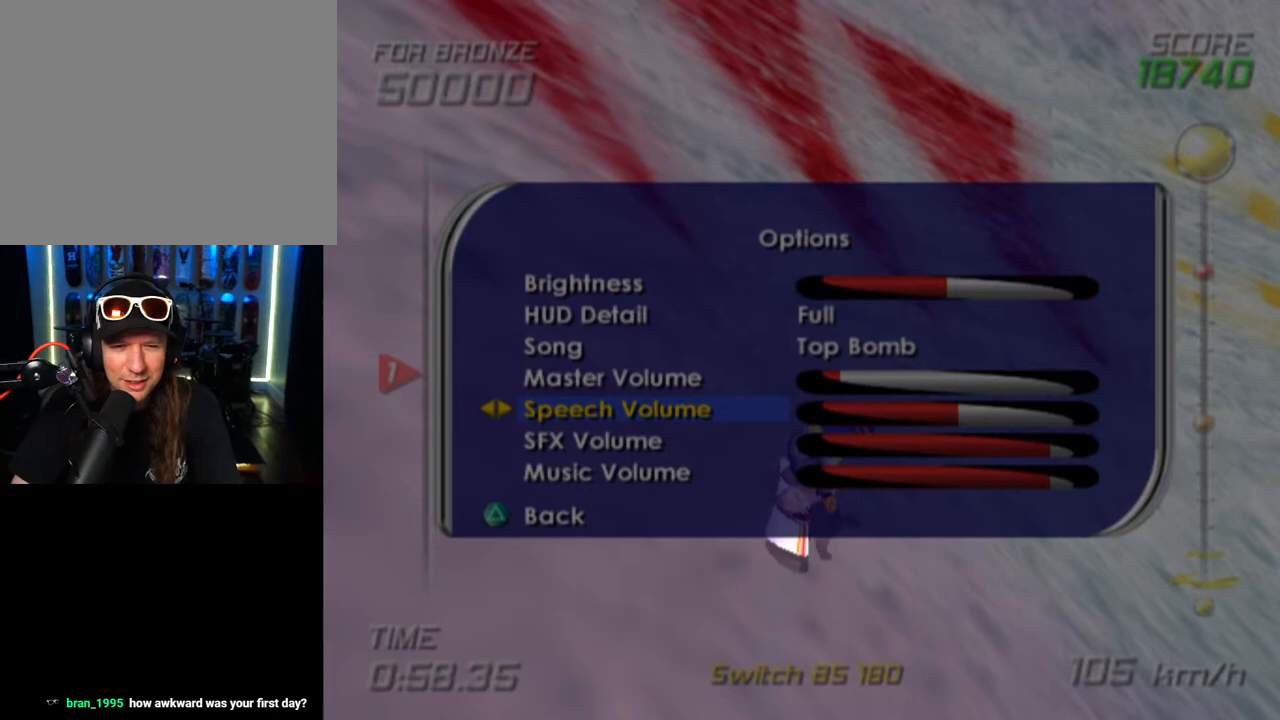
{"buttons": [], "left_stick": "center", "right_stick": "center", "events": [[100, "DPAD_DOWN", "down"], [167, "DPAD_DOWN", "up"], [267, "DPAD_LEFT", "down"], [350, "DPAD_LEFT", "up"], [383, "DPAD_LEFT", "down"], [483, "DPAD_LEFT", "up"]]}
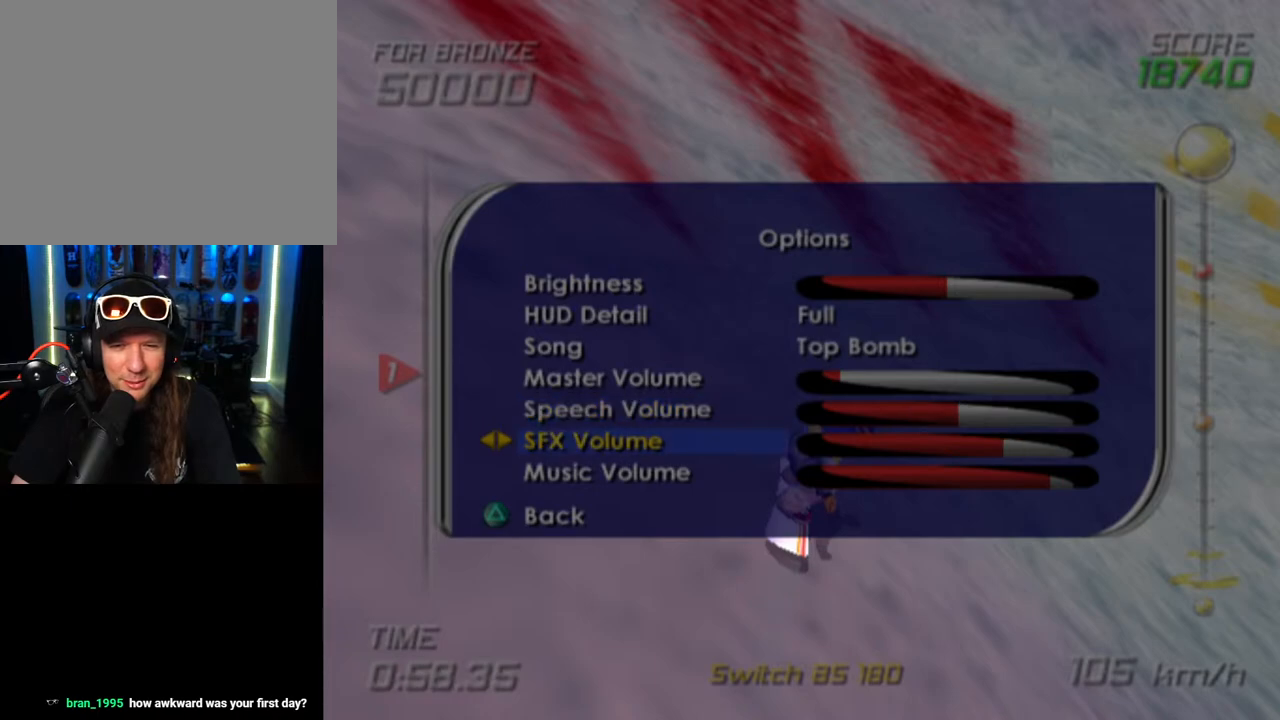
{"buttons": ["DPAD_DOWN"], "left_stick": "center", "right_stick": "center", "events": [[33, "DPAD_LEFT", "down"], [100, "DPAD_LEFT", "up"], [167, "DPAD_LEFT", "down"], [267, "DPAD_LEFT", "up"], [450, "DPAD_DOWN", "down"]]}
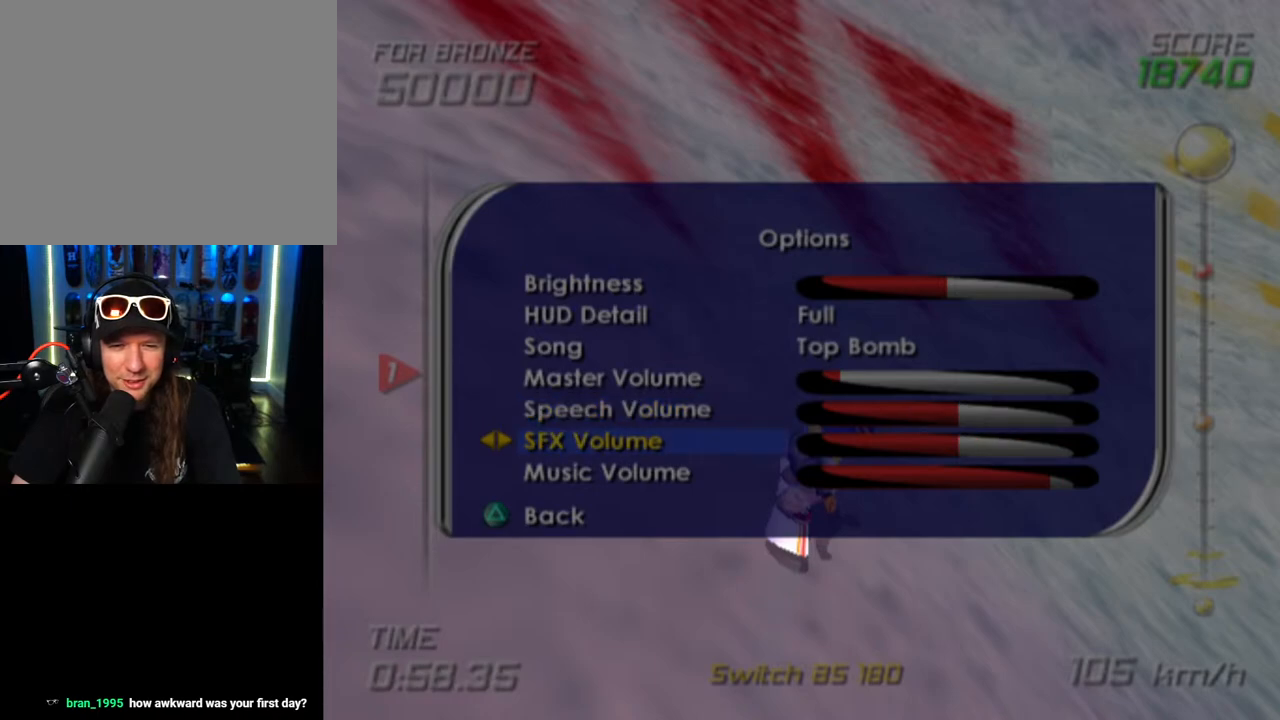
{"buttons": ["DPAD_LEFT"], "left_stick": "center", "right_stick": "center", "events": [[33, "DPAD_DOWN", "up"], [100, "DPAD_LEFT", "down"], [183, "DPAD_LEFT", "up"], [250, "DPAD_LEFT", "down"], [333, "DPAD_LEFT", "up"], [483, "DPAD_LEFT", "down"]]}
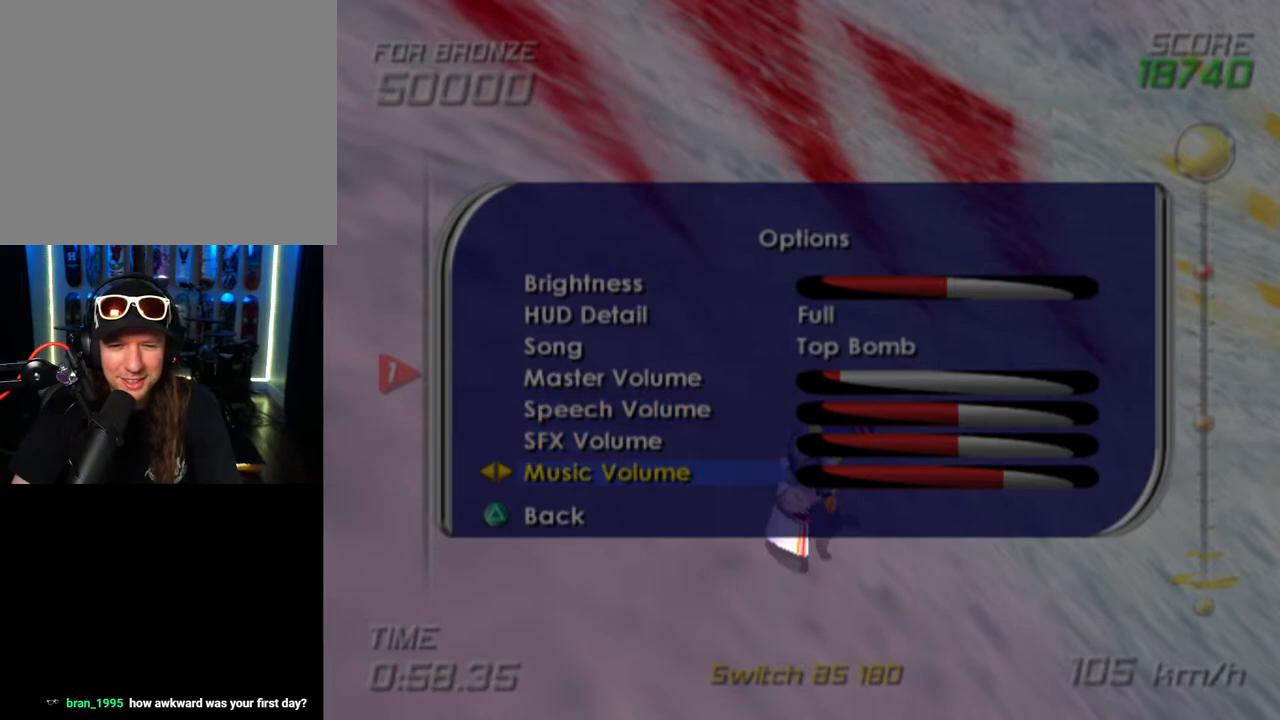
{"buttons": [], "left_stick": "center", "right_stick": "center", "events": [[17, "DPAD_LEFT", "up"], [67, "DPAD_LEFT", "down"], [167, "DPAD_LEFT", "up"], [233, "DPAD_LEFT", "down"], [317, "DPAD_LEFT", "up"]]}
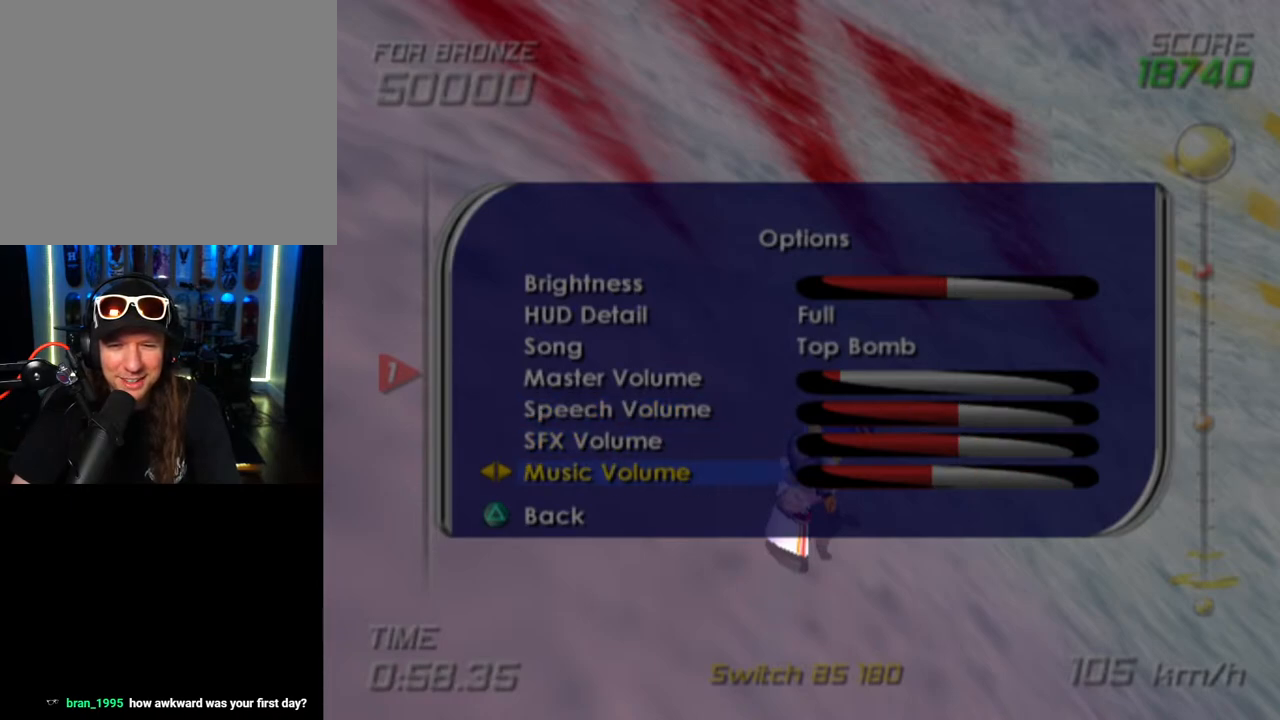
{"buttons": [], "left_stick": "center", "right_stick": "center", "events": [[67, "DPAD_RIGHT", "down"], [150, "DPAD_RIGHT", "up"], [433, "CROSS", "down"], [483, "CROSS", "up"]]}
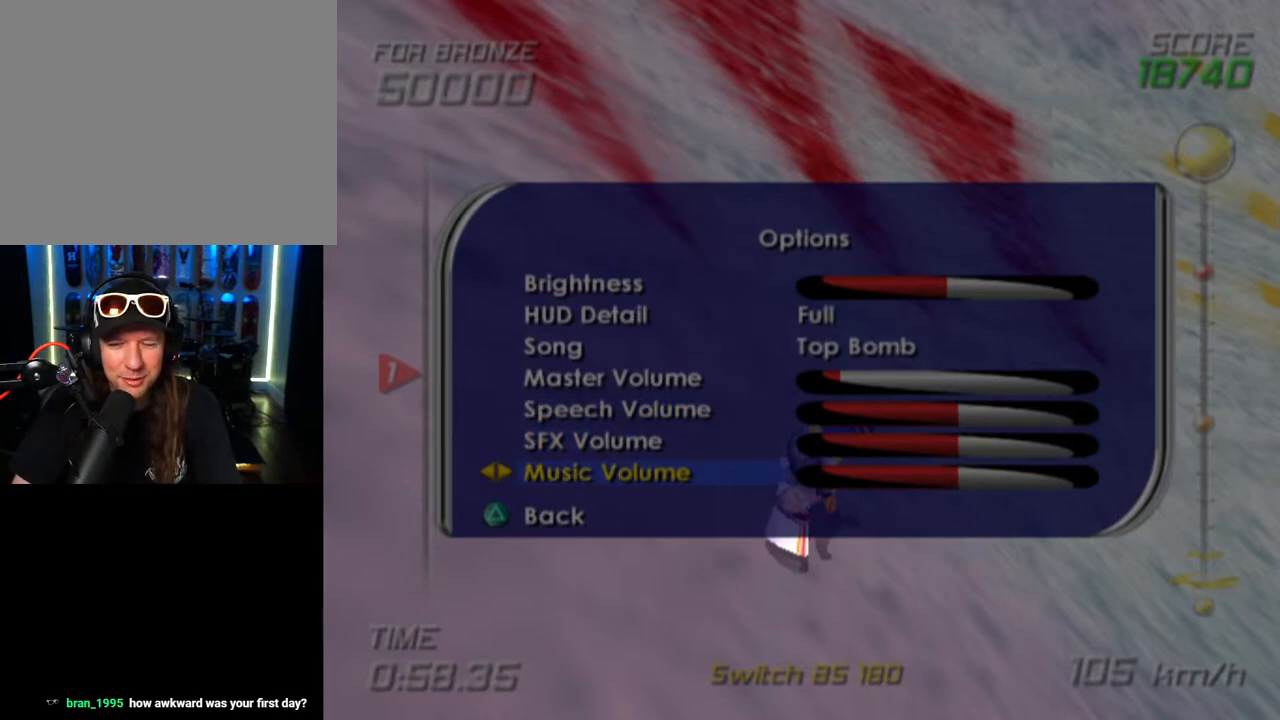
{"buttons": [], "left_stick": "center", "right_stick": "center", "events": []}
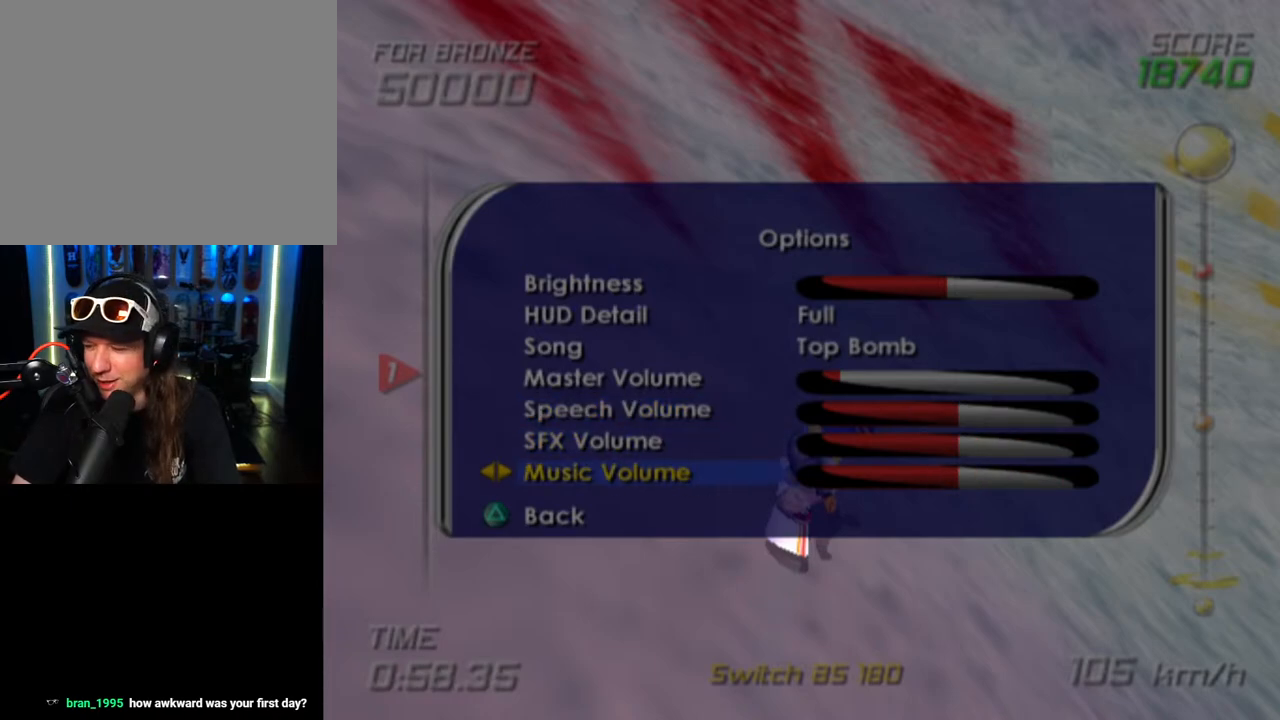
{"buttons": [], "left_stick": "center", "right_stick": "center", "events": [[167, "TRIANGLE", "down"], [267, "TRIANGLE", "up"]]}
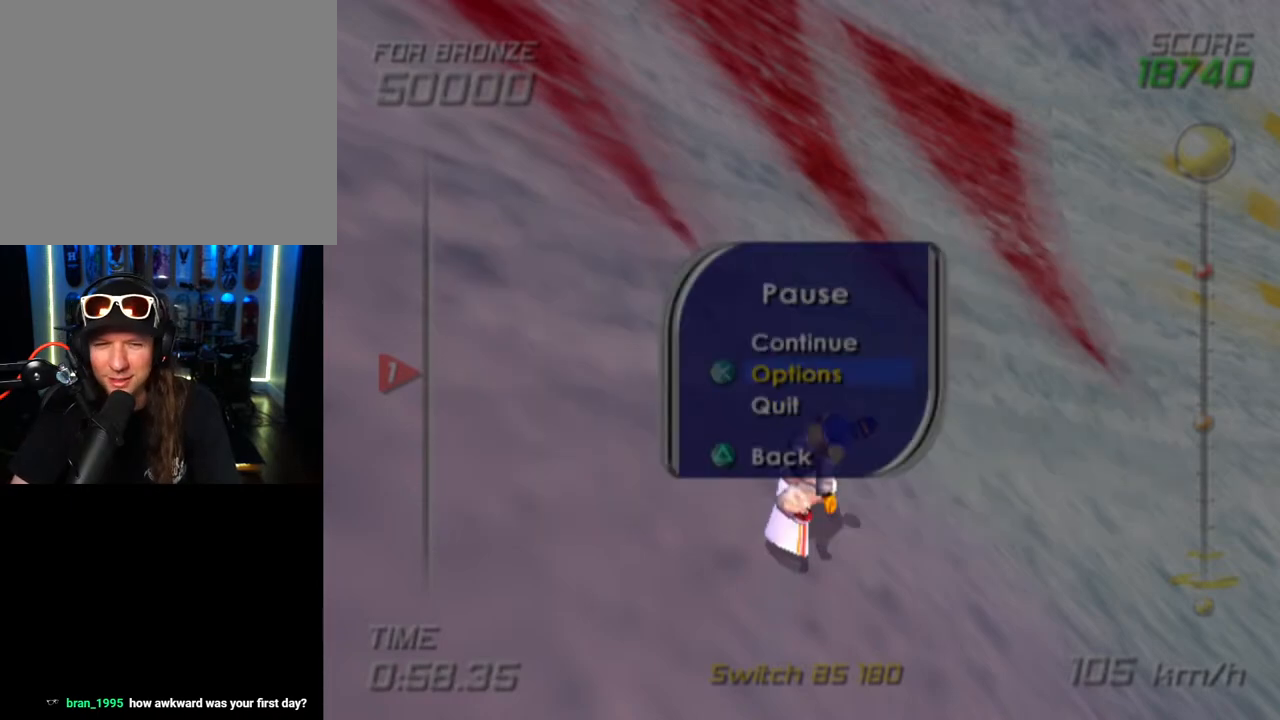
{"buttons": [], "left_stick": "center", "right_stick": "center", "events": [[283, "TRIANGLE", "down"], [400, "TRIANGLE", "up"]]}
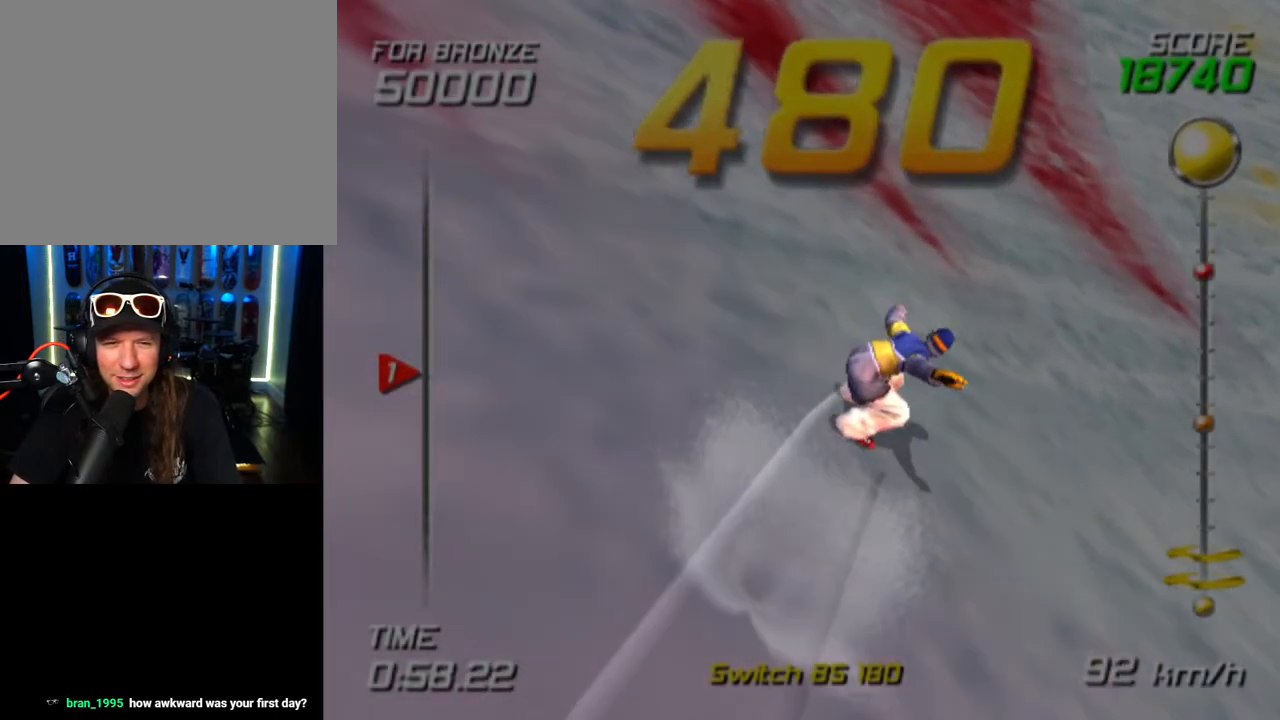
{"buttons": ["CROSS", "SQUARE"], "left_stick": "left", "right_stick": "center", "events": [[300, "SQUARE", "down"], [367, "CROSS", "down"], [367, "left_stick", "left"]]}
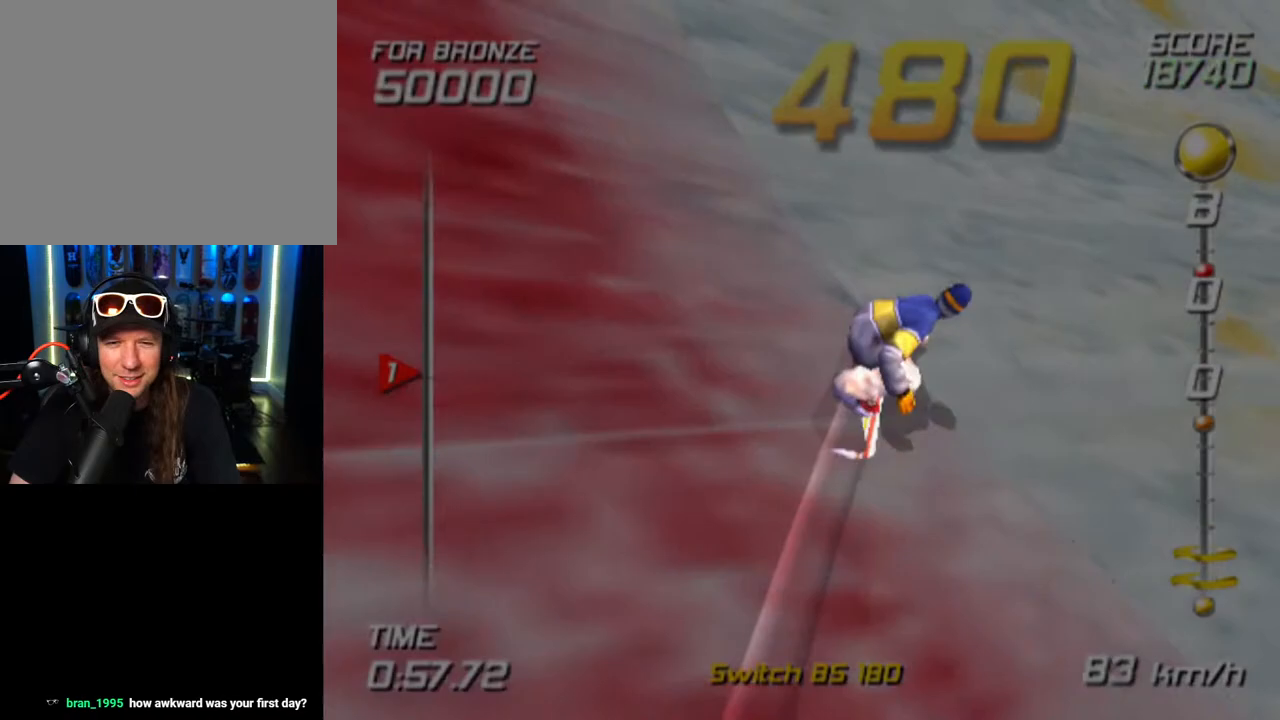
{"buttons": [], "left_stick": "up-left", "right_stick": "center", "events": [[133, "left_stick", "up-left"], [183, "CROSS", "up"], [183, "SQUARE", "up"]]}
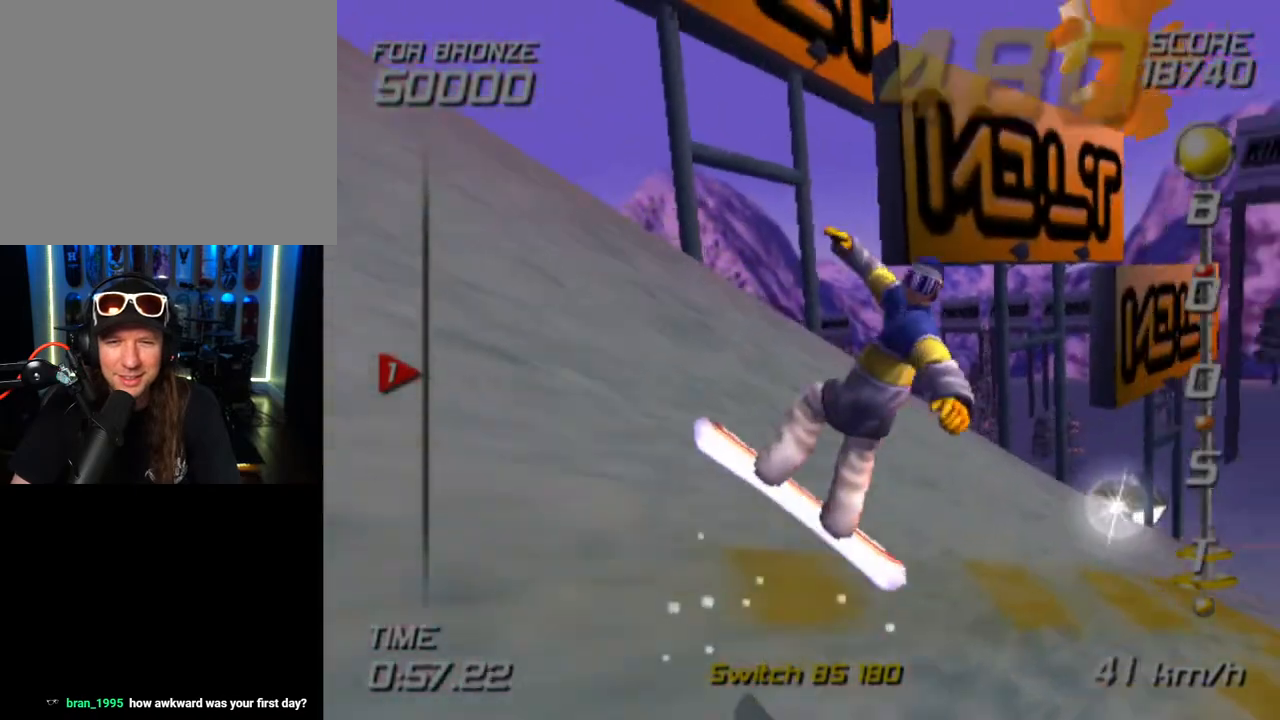
{"buttons": ["R1"], "left_stick": "up-left", "right_stick": "center", "events": [[250, "R1", "down"]]}
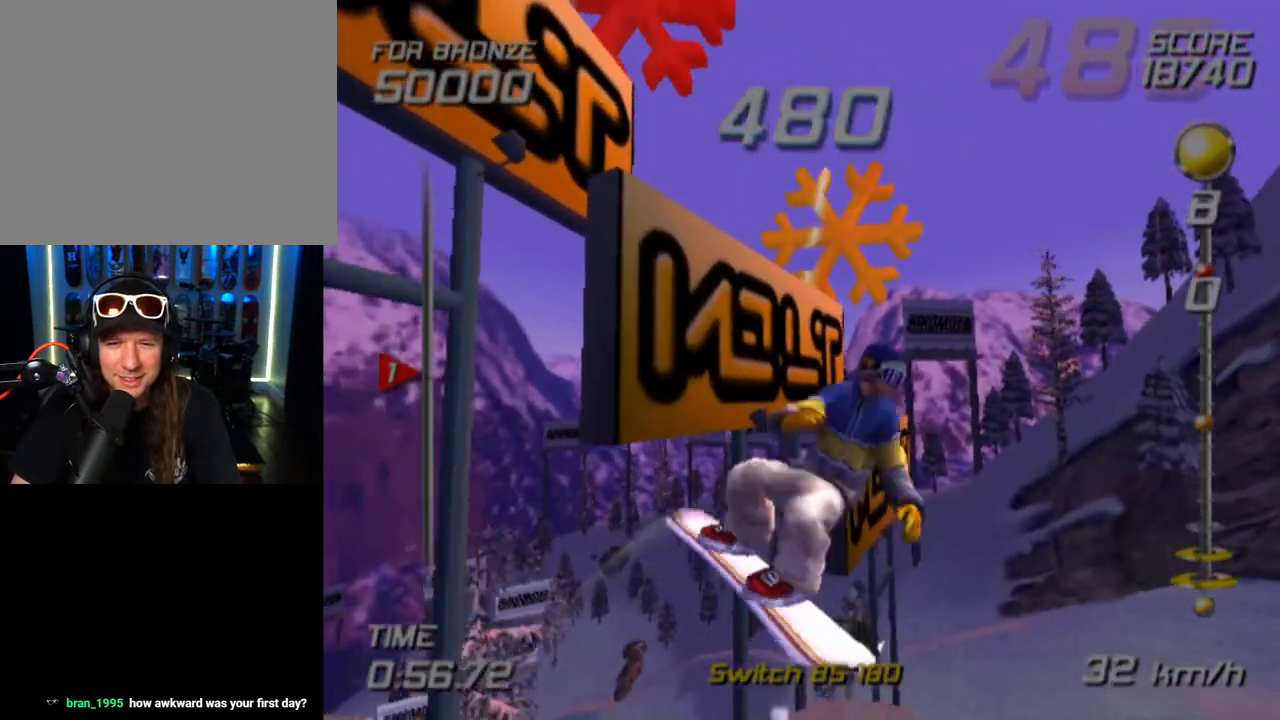
{"buttons": ["R1"], "left_stick": "center", "right_stick": "center", "events": [[17, "left_stick", "center"]]}
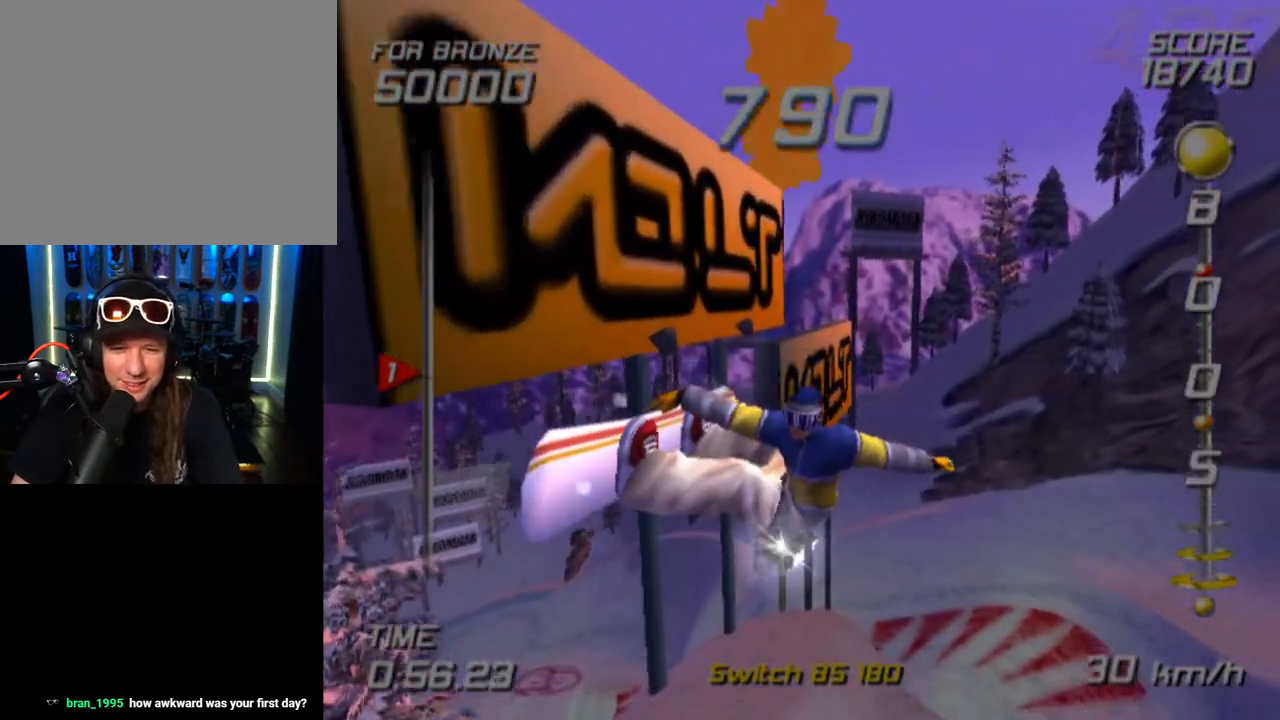
{"buttons": [], "left_stick": "up-left", "right_stick": "center", "events": [[100, "R1", "up"], [500, "left_stick", "up-left"]]}
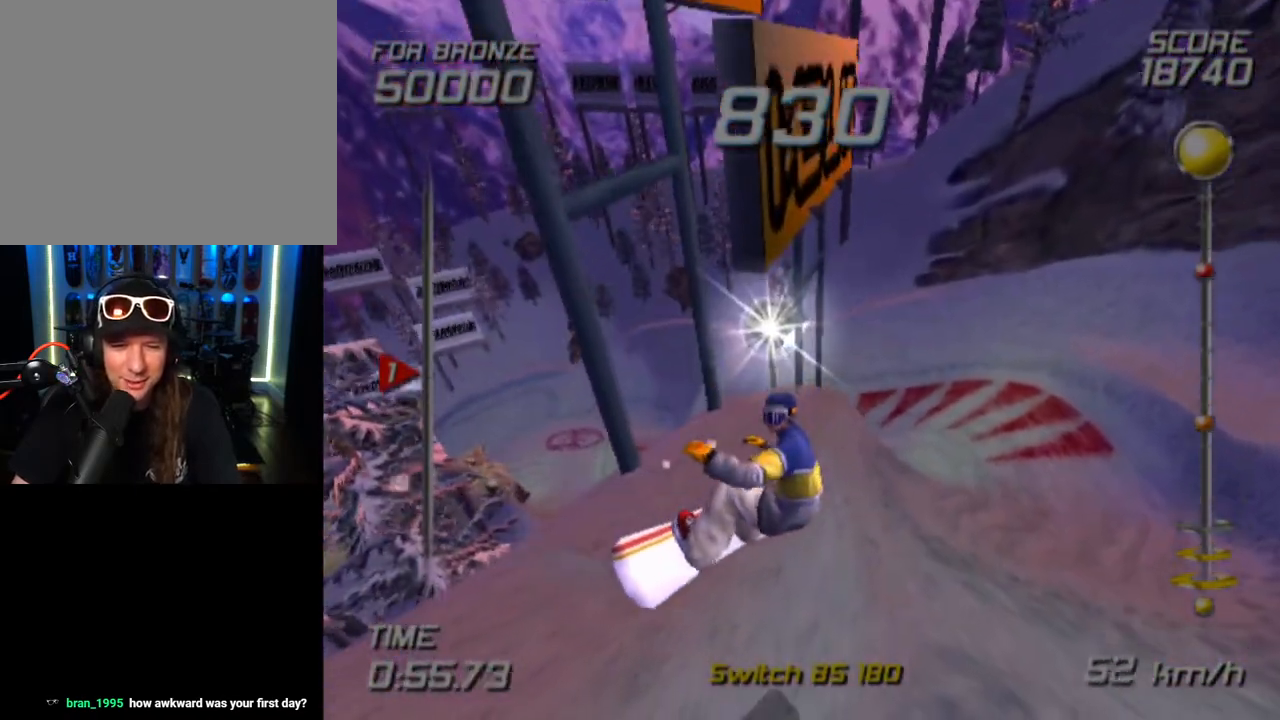
{"buttons": [], "left_stick": "up-right", "right_stick": "center", "events": [[17, "left_stick", "up-right"]]}
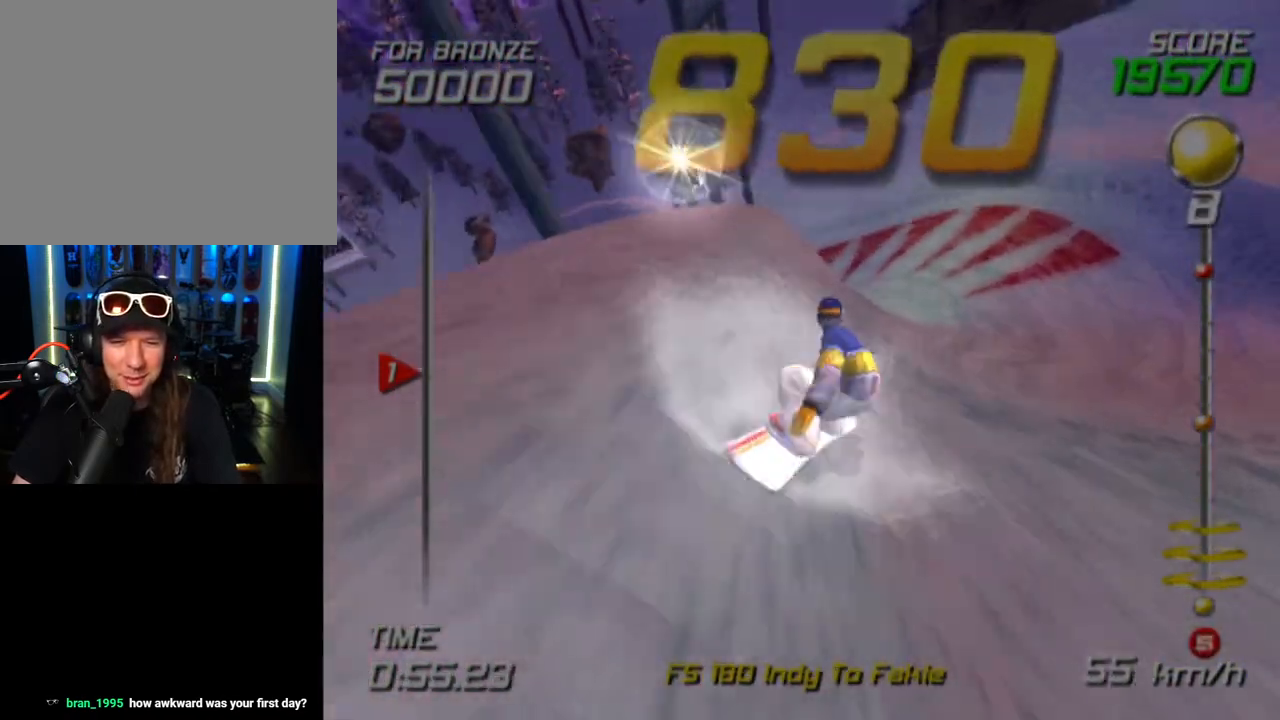
{"buttons": [], "left_stick": "up", "right_stick": "center", "events": [[83, "left_stick", "up"]]}
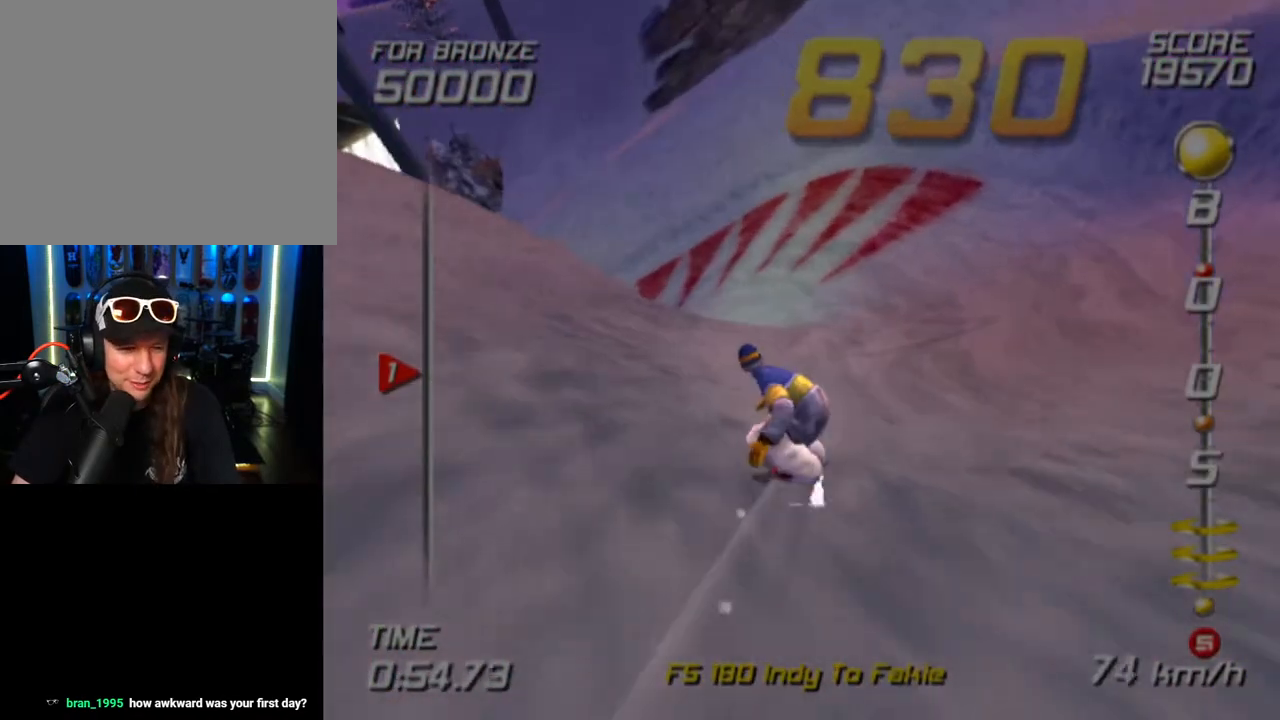
{"buttons": [], "left_stick": "up-left", "right_stick": "center", "events": [[267, "left_stick", "up-left"]]}
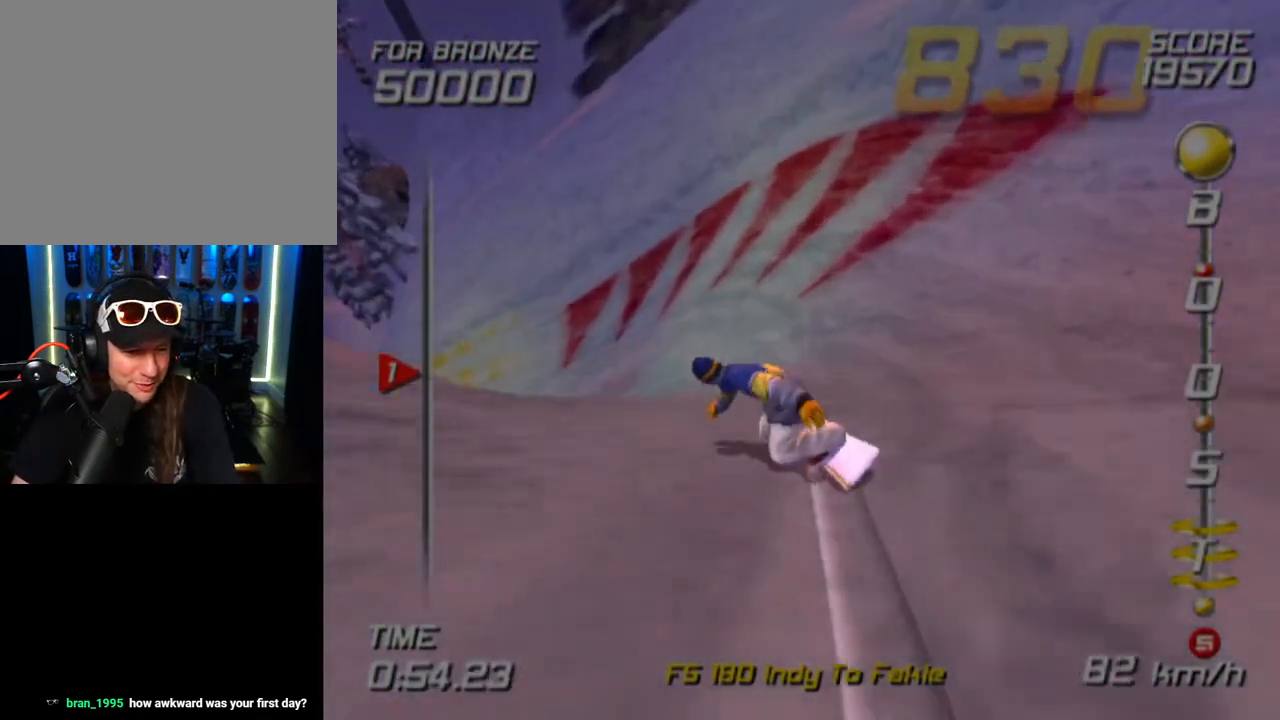
{"buttons": [], "left_stick": "up-left", "right_stick": "center", "events": [[17, "left_stick", "up"], [200, "left_stick", "up-left"]]}
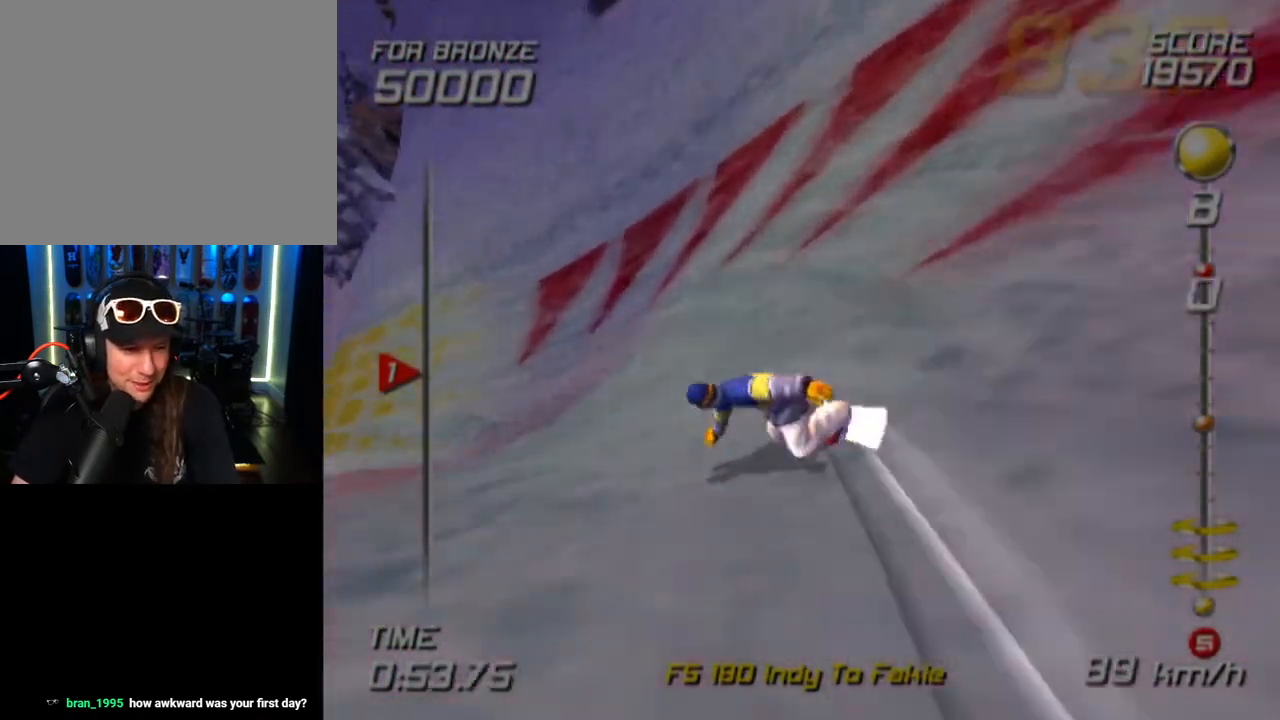
{"buttons": [], "left_stick": "up-left", "right_stick": "center", "events": [[267, "left_stick", "up"], [400, "left_stick", "up-left"]]}
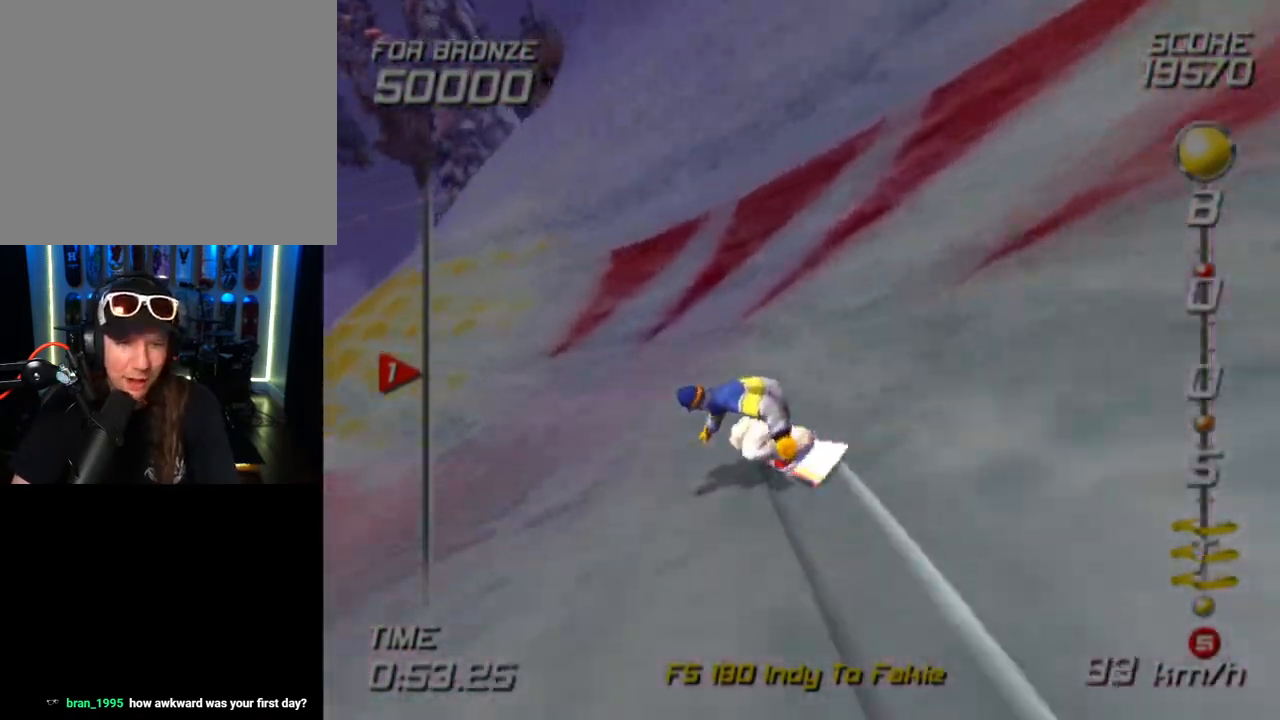
{"buttons": ["CROSS", "SQUARE"], "left_stick": "center", "right_stick": "center", "events": [[433, "SQUARE", "down"], [450, "CROSS", "down"], [500, "left_stick", "center"]]}
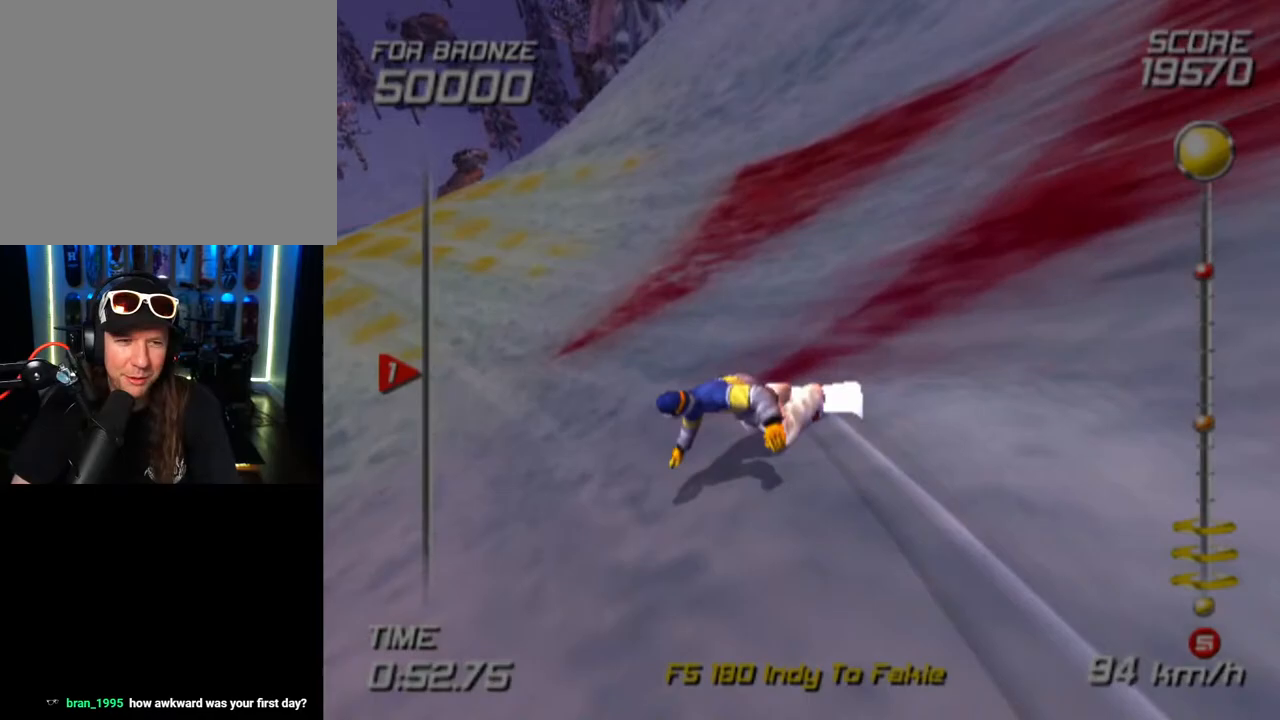
{"buttons": ["CROSS", "SQUARE", "DPAD_DOWN", "DPAD_LEFT"], "left_stick": "center", "right_stick": "center", "events": [[33, "DPAD_LEFT", "down"], [250, "DPAD_DOWN", "down"]]}
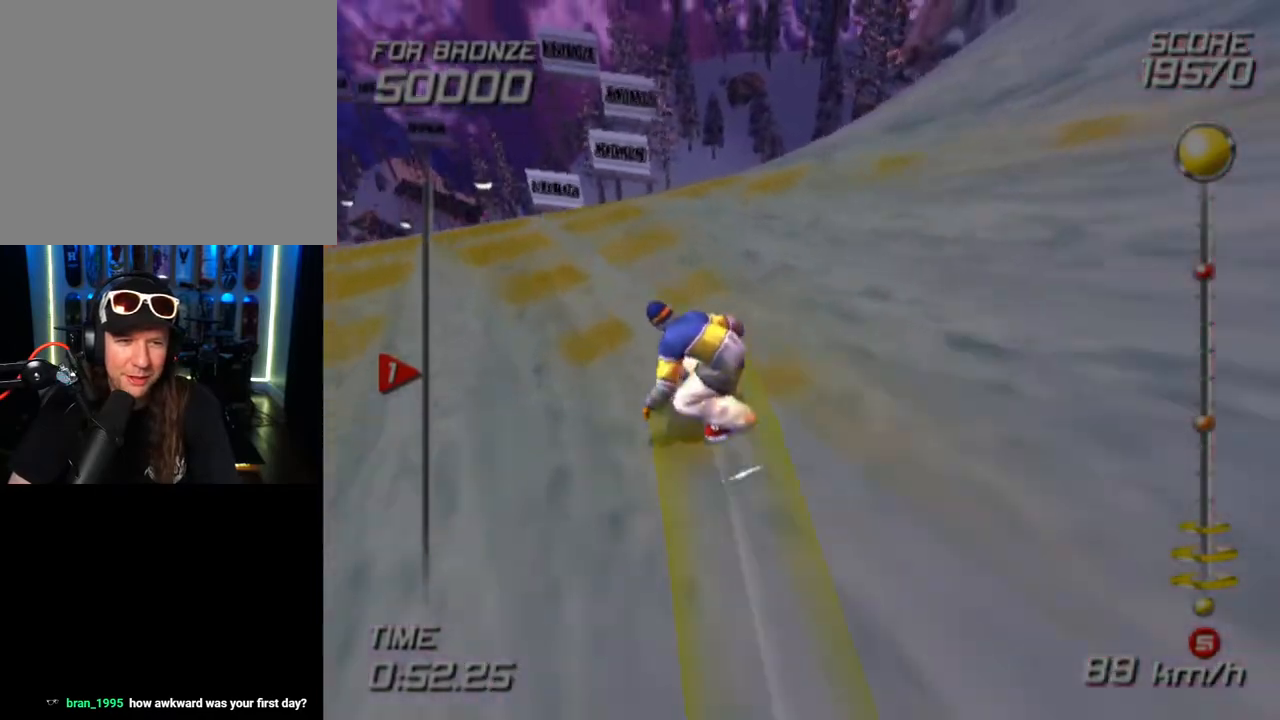
{"buttons": ["L2", "R1", "DPAD_DOWN", "DPAD_LEFT"], "left_stick": "center", "right_stick": "center", "events": [[217, "SQUARE", "up"], [250, "CROSS", "up"], [450, "R1", "down"], [467, "L2", "down"]]}
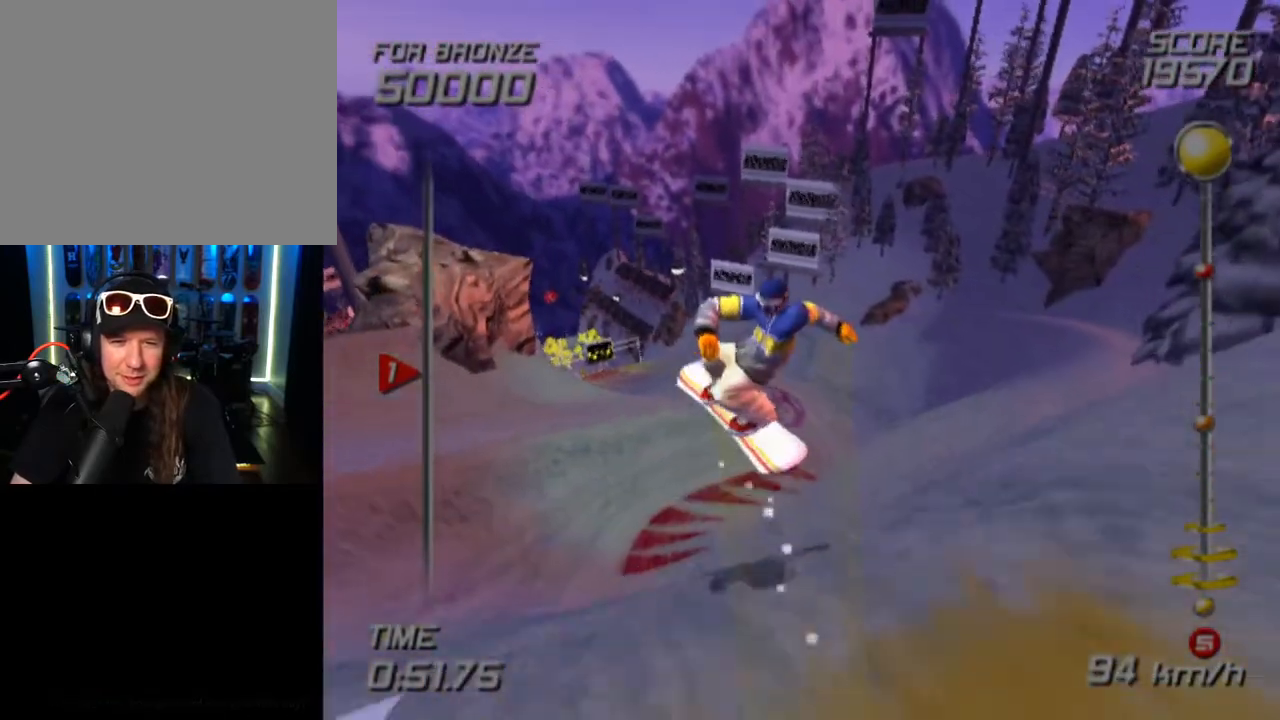
{"buttons": ["L2", "R1"], "left_stick": "center", "right_stick": "center", "events": [[17, "DPAD_DOWN", "up"], [133, "DPAD_LEFT", "up"]]}
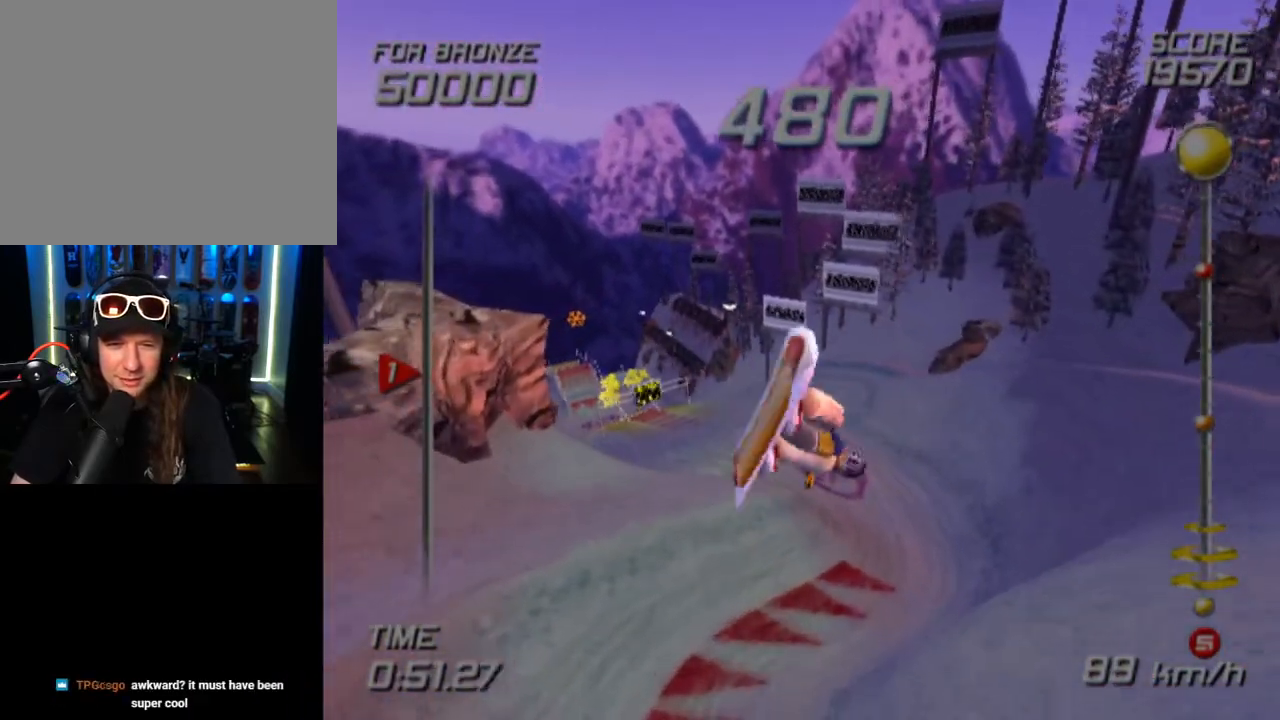
{"buttons": ["L2", "R1"], "left_stick": "center", "right_stick": "center", "events": []}
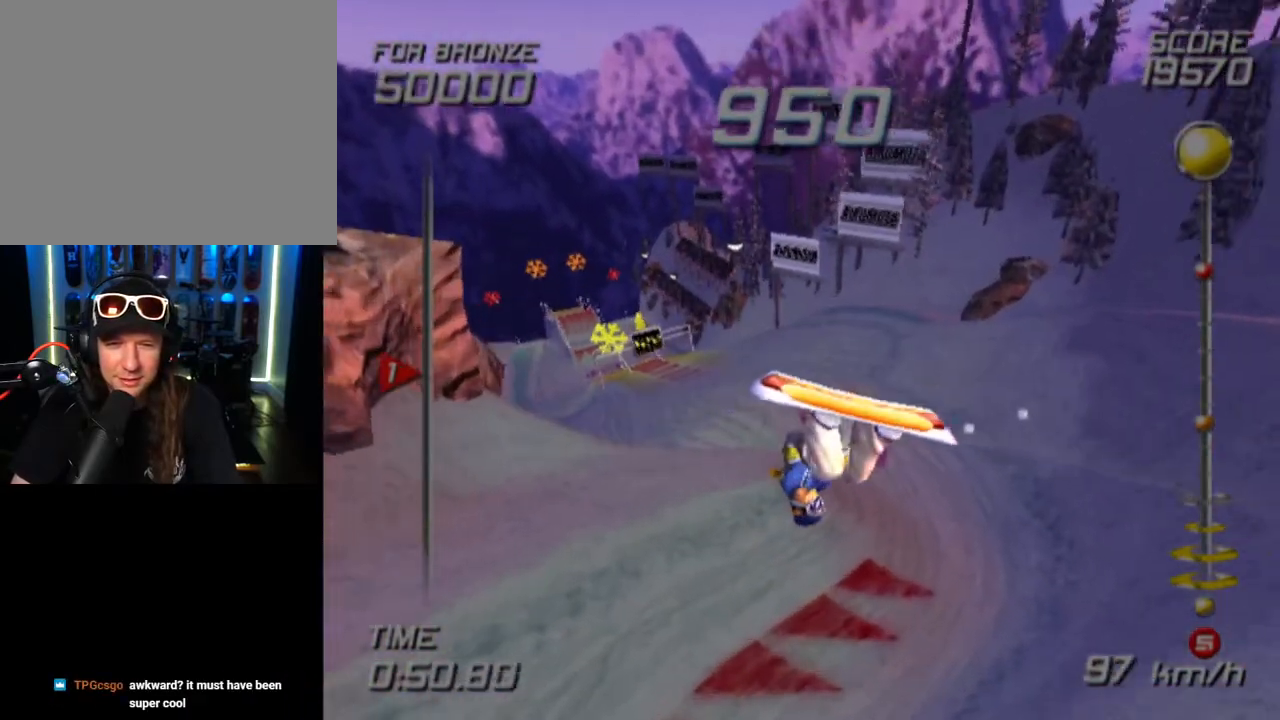
{"buttons": ["L2"], "left_stick": "center", "right_stick": "center", "events": [[467, "R1", "up"]]}
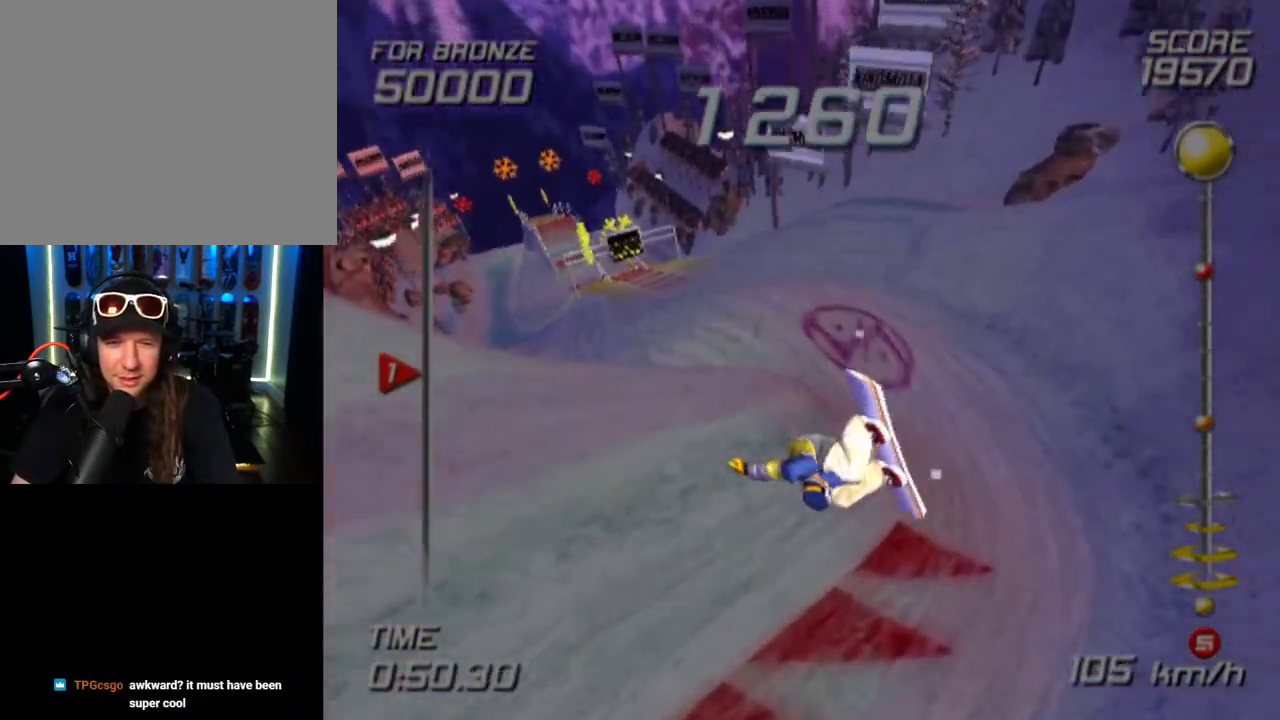
{"buttons": [], "left_stick": "up", "right_stick": "center", "events": [[83, "L2", "up"], [283, "left_stick", "up"]]}
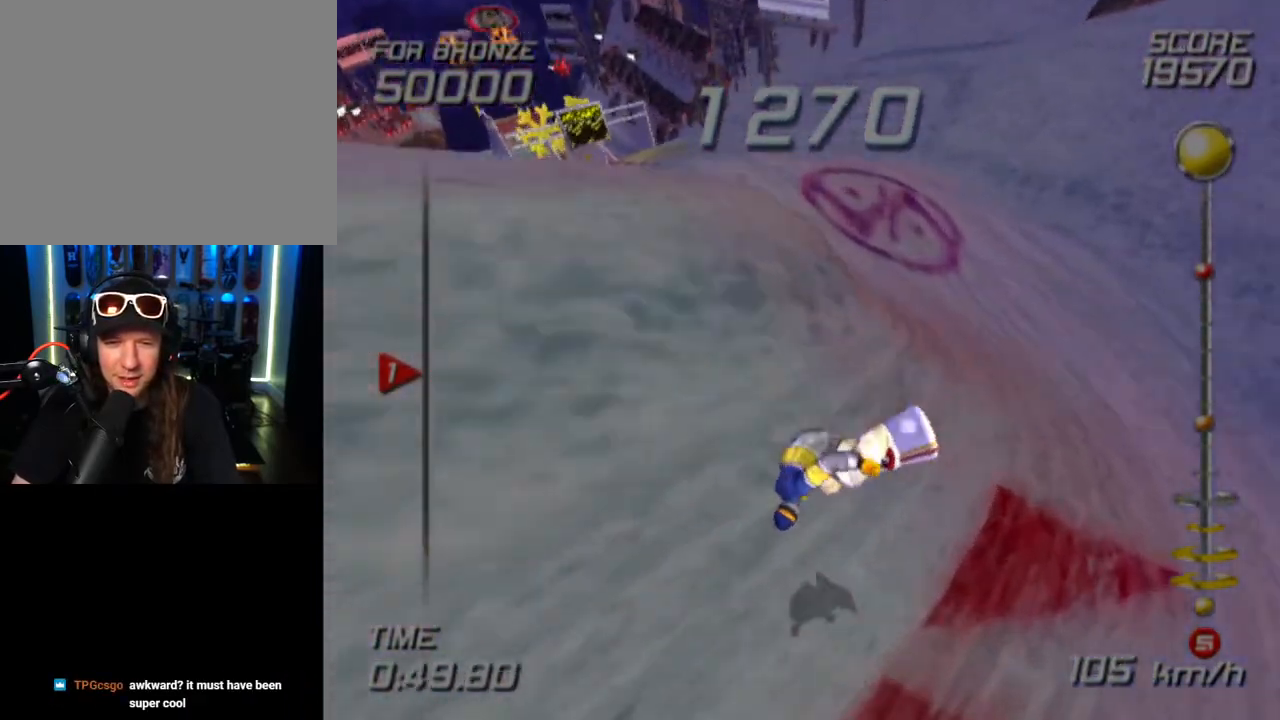
{"buttons": [], "left_stick": "up", "right_stick": "center", "events": []}
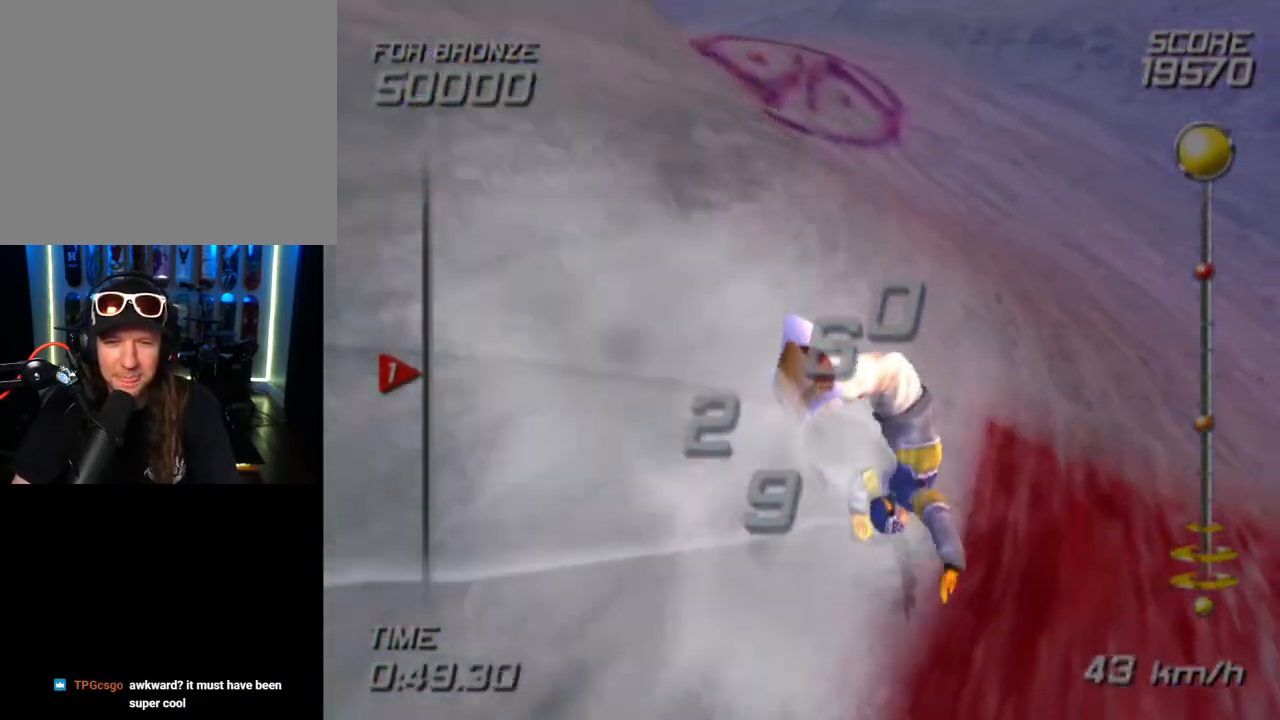
{"buttons": [], "left_stick": "center", "right_stick": "center", "events": [[100, "left_stick", "up-left"], [267, "left_stick", "center"]]}
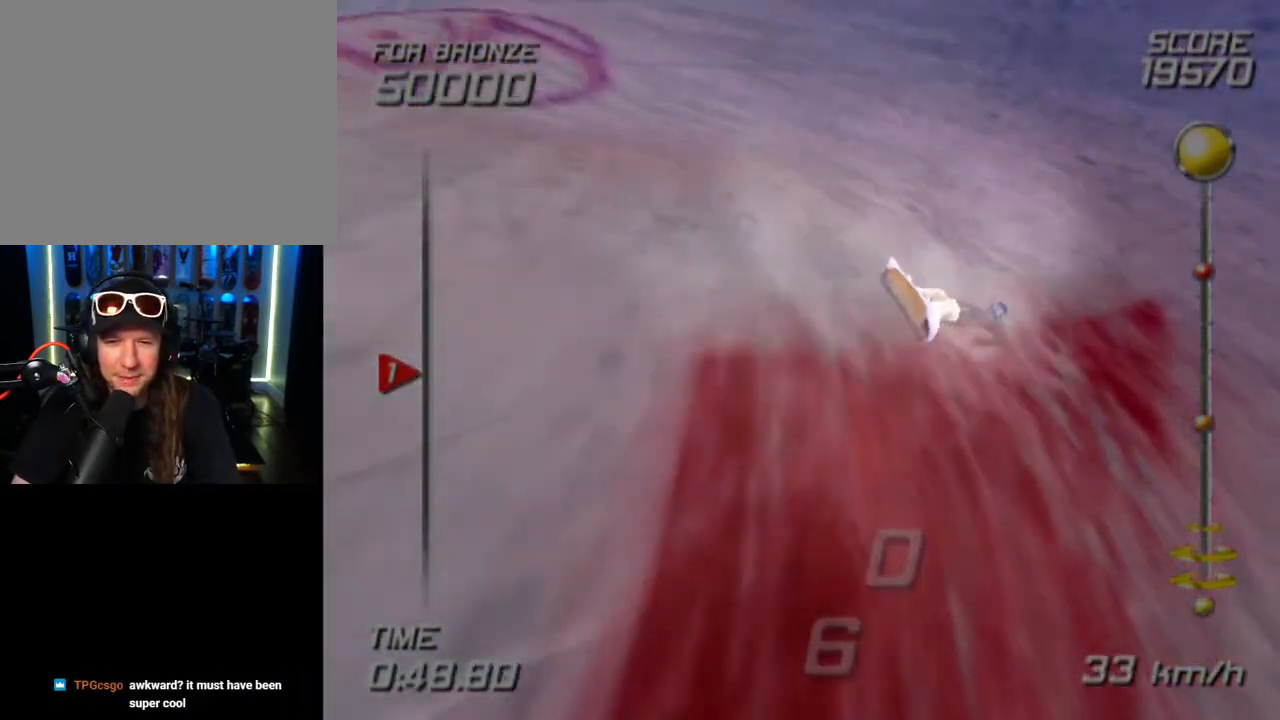
{"buttons": [], "left_stick": "up-left", "right_stick": "center", "events": [[500, "left_stick", "up-left"]]}
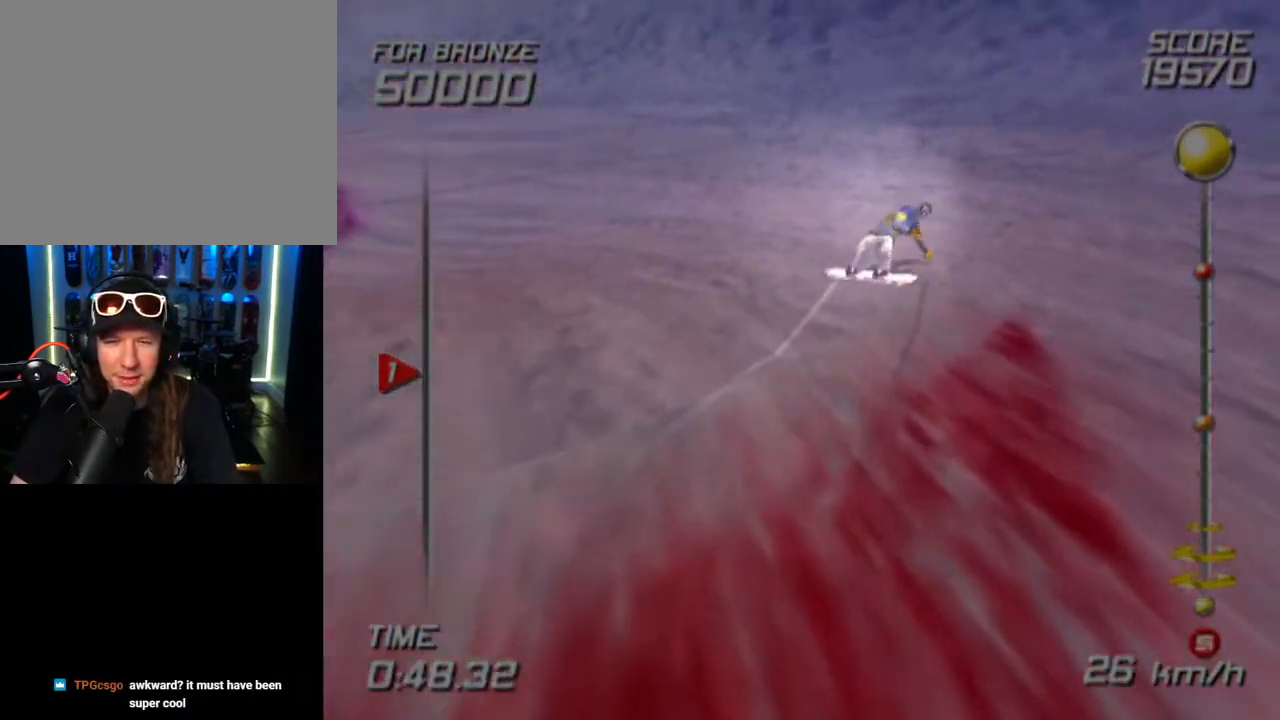
{"buttons": [], "left_stick": "up-left", "right_stick": "center", "events": []}